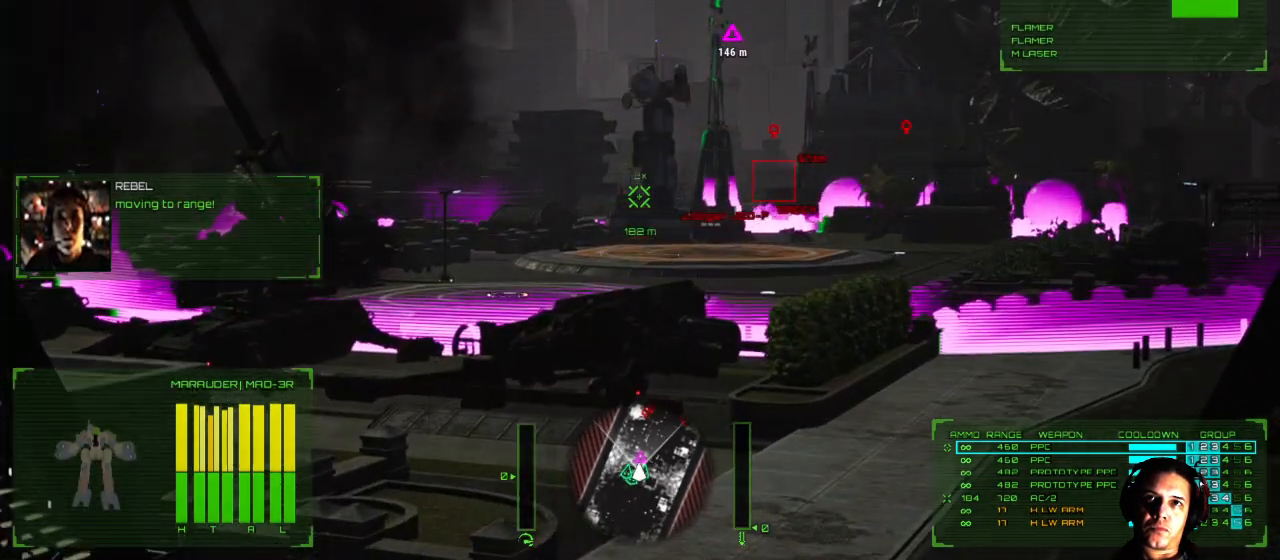
Gameplay with a controller (Xbox layout); each line is a JSON object with the inputs held at the frame after it. "events" lists button and stick changes between this image and that frame as [ms after this image, input, new state], when the widget could be followed in between. Not read: L1 L3 R3.
{"buttons": [], "left_stick": "center", "right_stick": "right", "events": [[133, "right_stick", "right"]]}
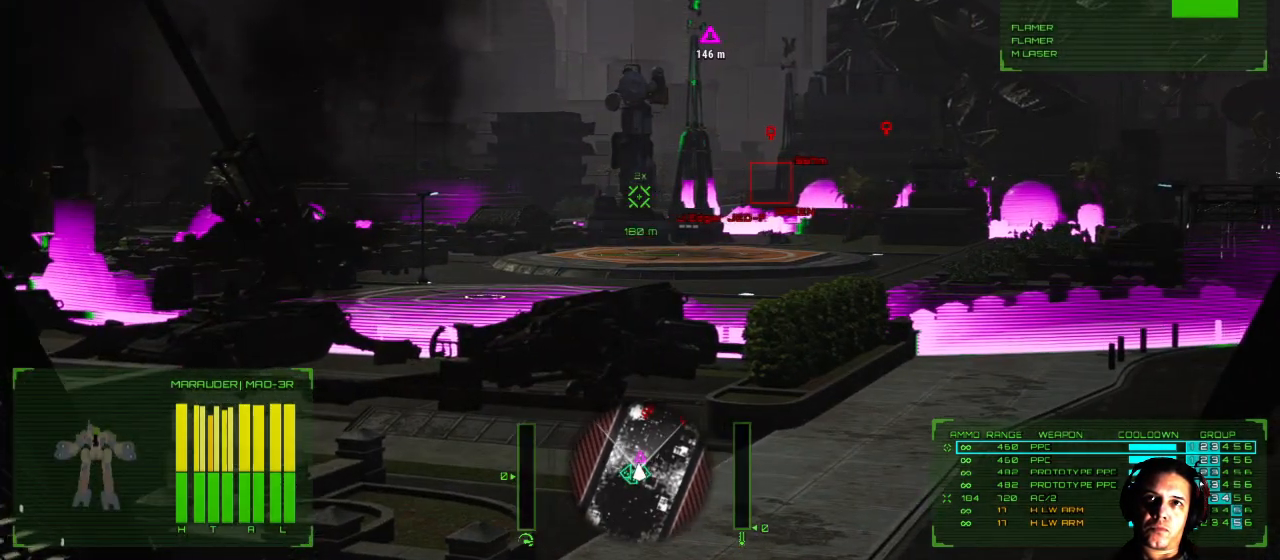
{"buttons": [], "left_stick": "center", "right_stick": "right", "events": []}
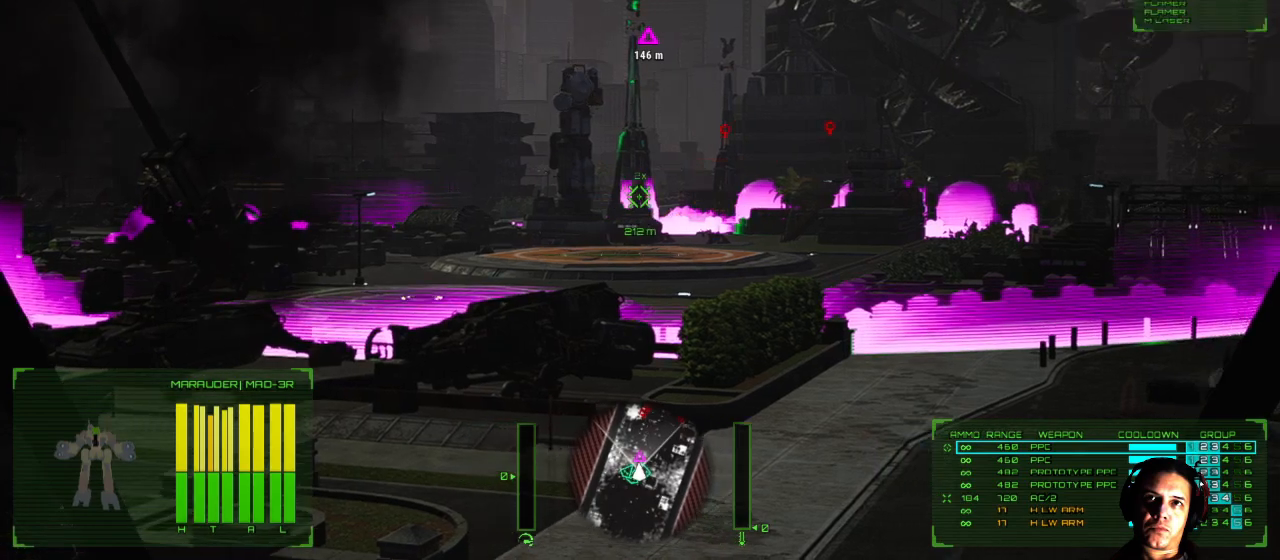
{"buttons": [], "left_stick": "center", "right_stick": "center", "events": [[383, "right_stick", "center"]]}
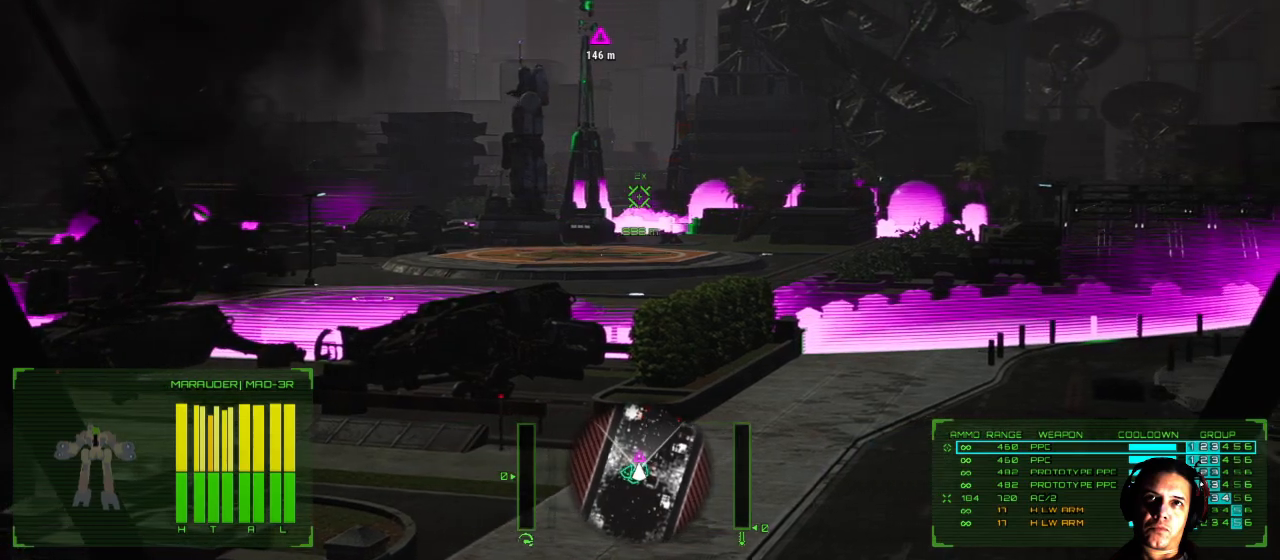
{"buttons": [], "left_stick": "center", "right_stick": "down-right", "events": [[133, "right_stick", "down-right"]]}
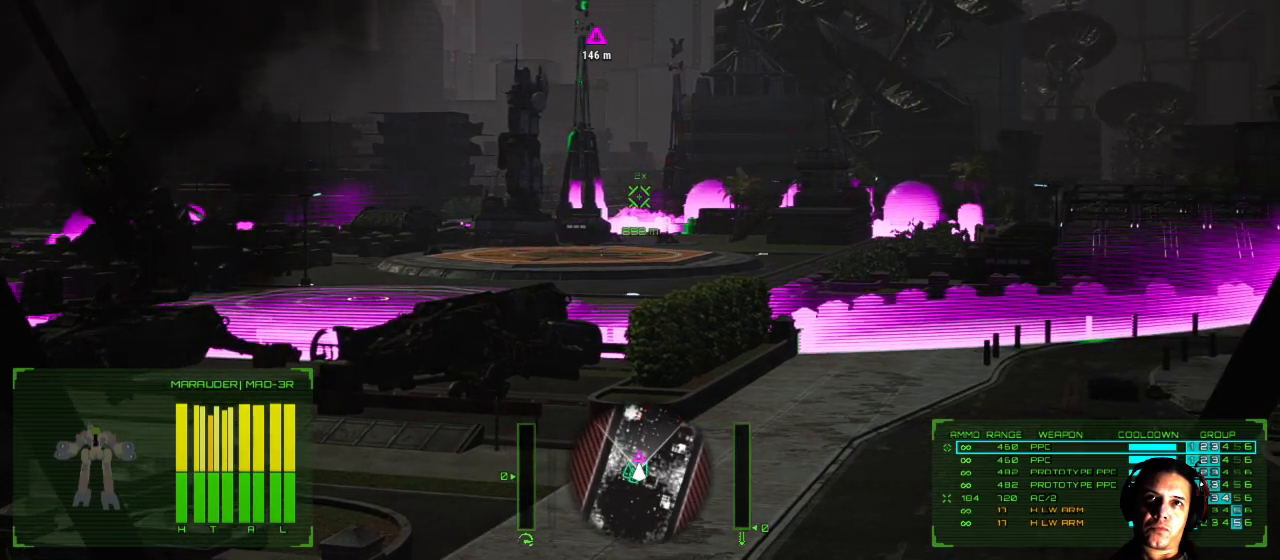
{"buttons": [], "left_stick": "center", "right_stick": "down-right", "events": []}
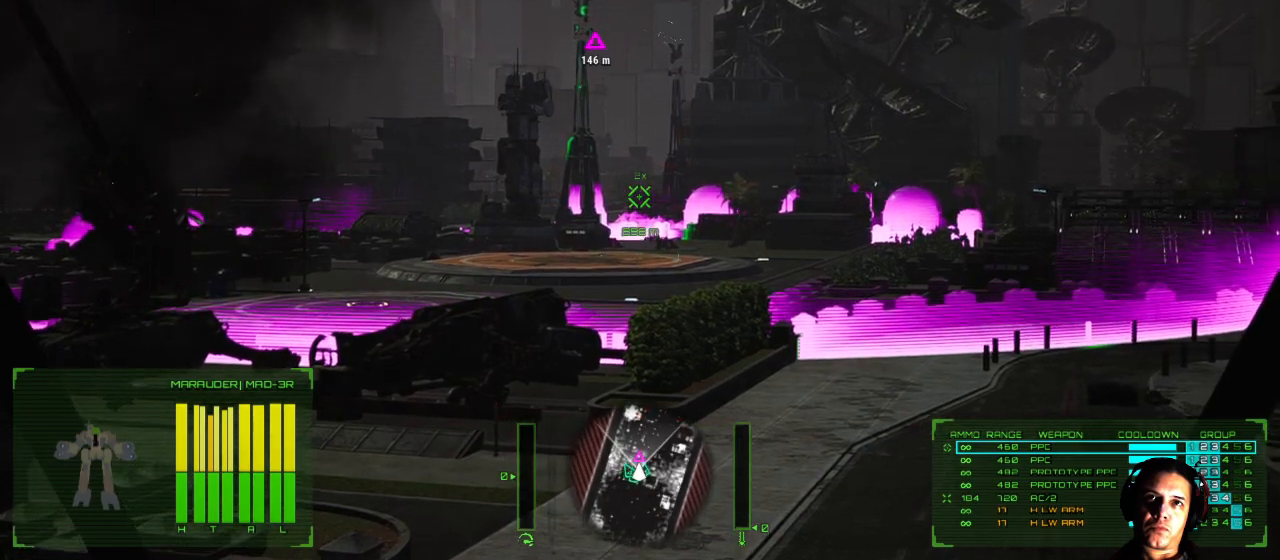
{"buttons": ["L2"], "left_stick": "center", "right_stick": "down-right", "events": [[483, "L2", "down"]]}
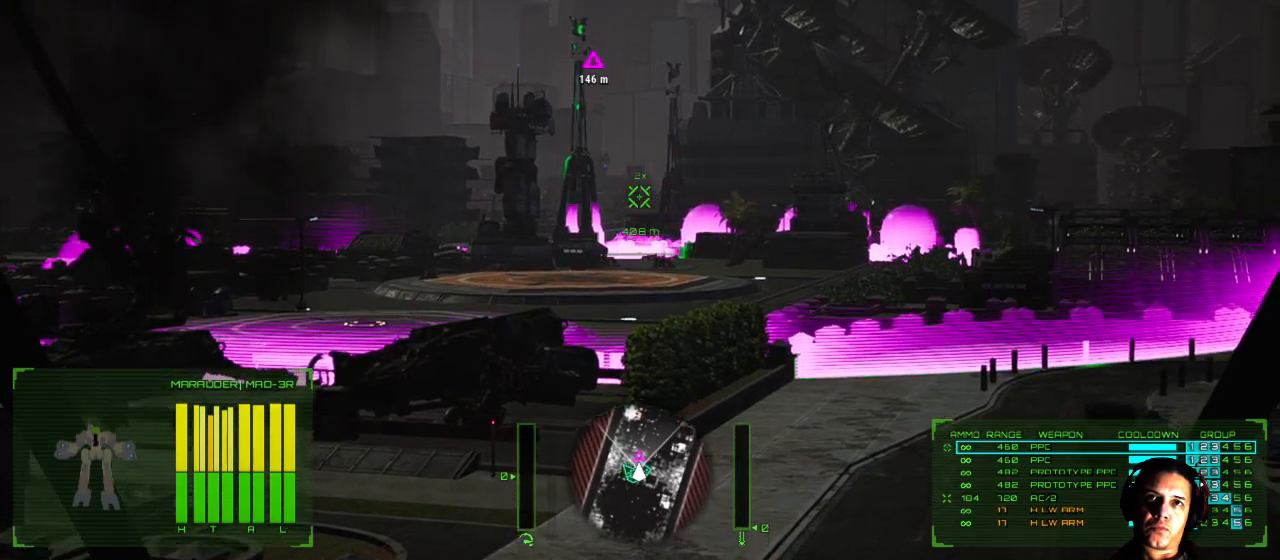
{"buttons": [], "left_stick": "center", "right_stick": "center", "events": [[67, "L2", "up"], [167, "right_stick", "center"]]}
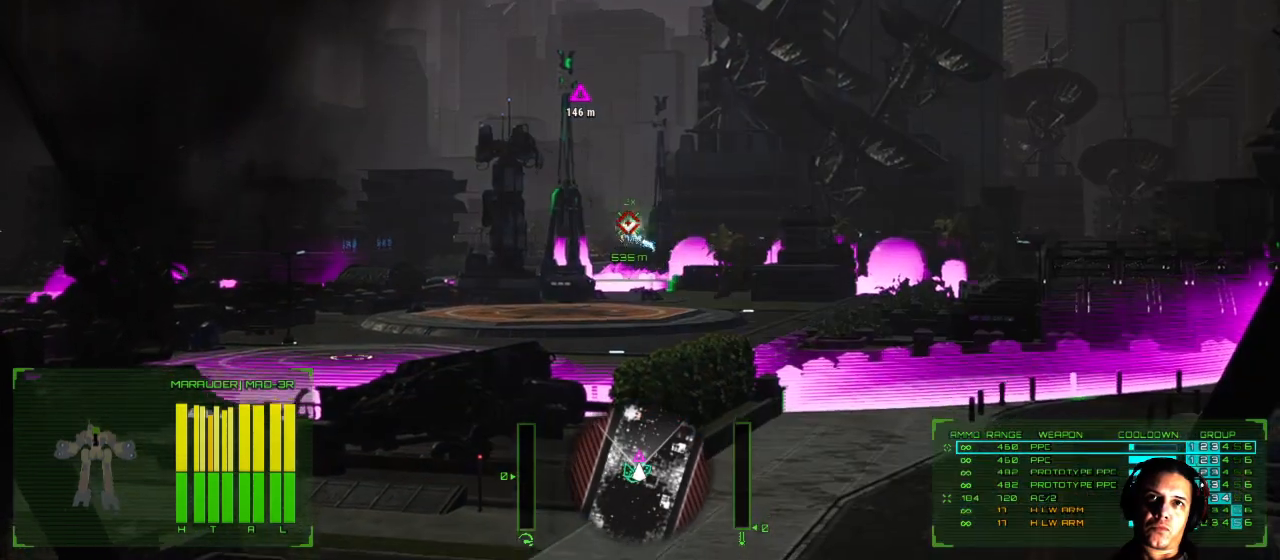
{"buttons": [], "left_stick": "center", "right_stick": "center", "events": []}
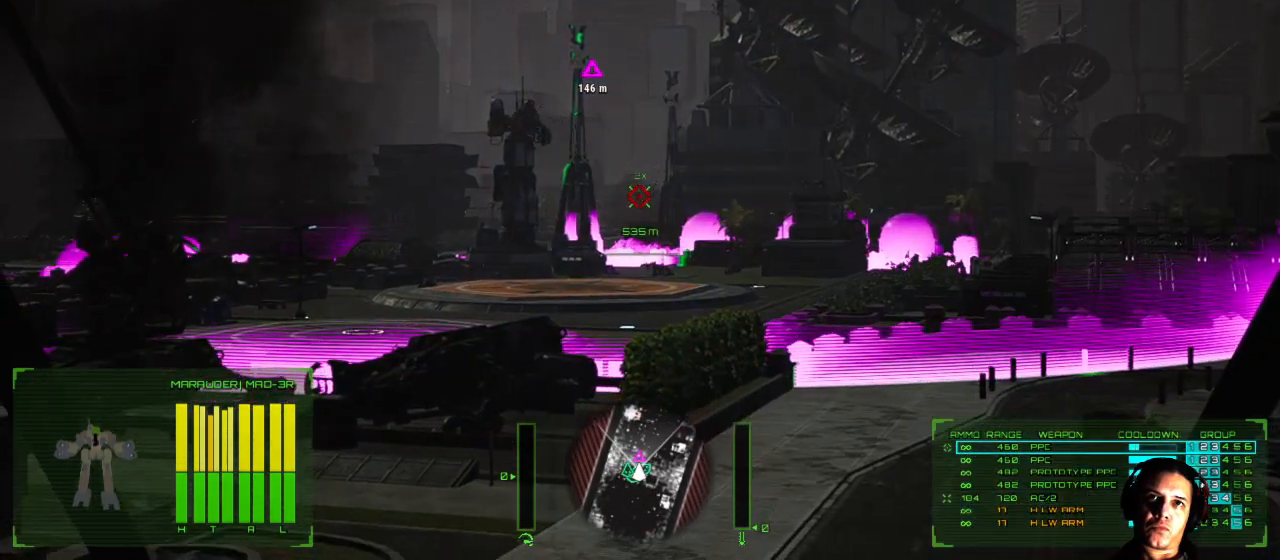
{"buttons": [], "left_stick": "center", "right_stick": "center", "events": []}
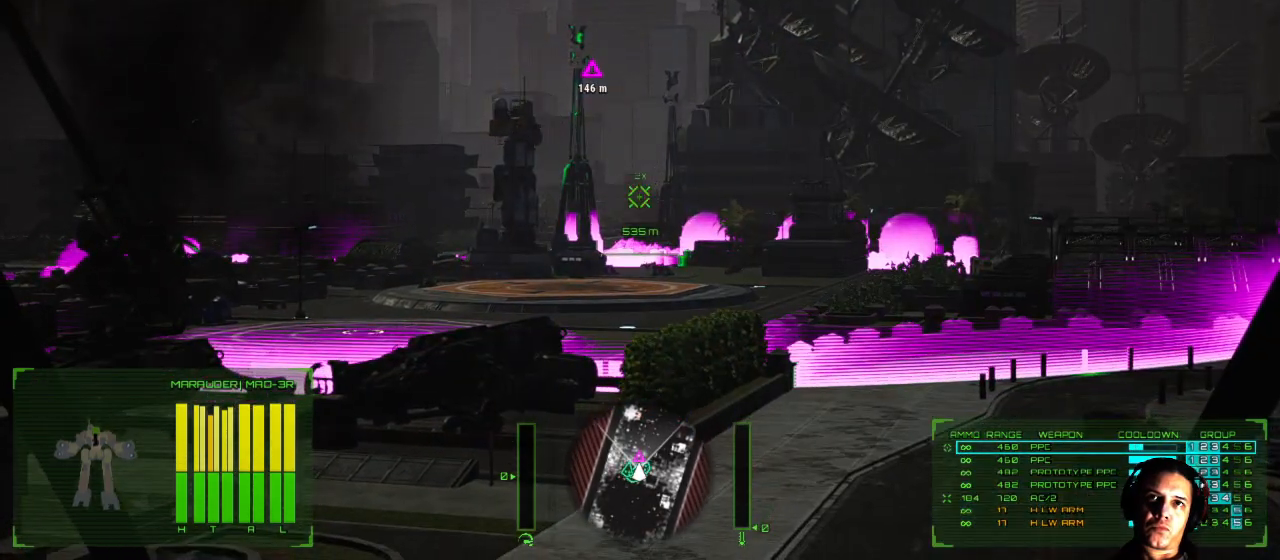
{"buttons": [], "left_stick": "center", "right_stick": "right", "events": [[50, "right_stick", "right"]]}
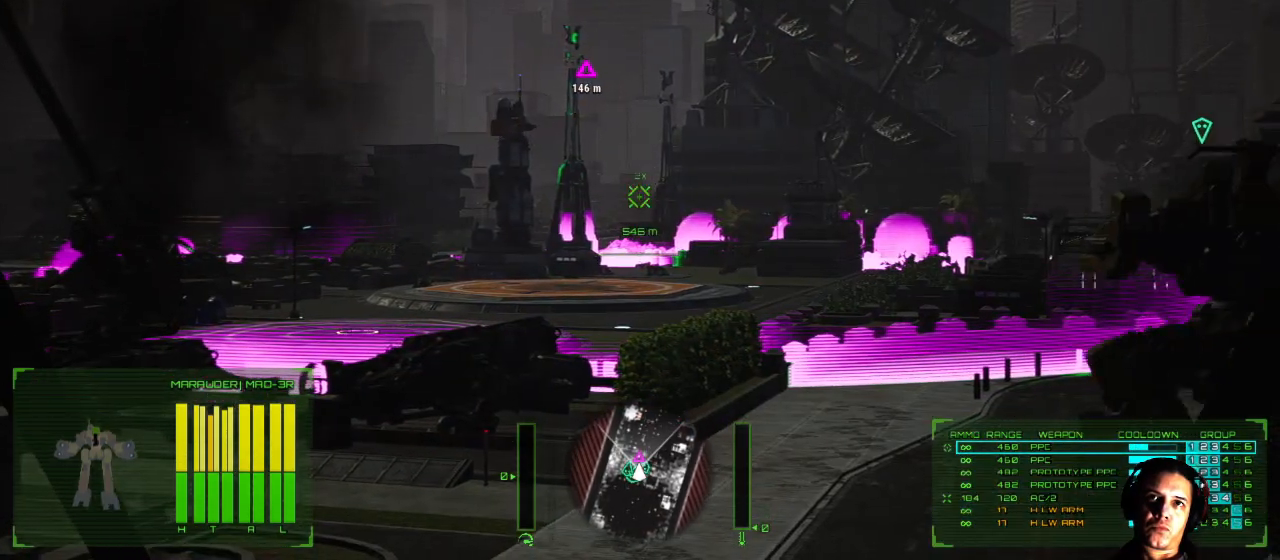
{"buttons": [], "left_stick": "center", "right_stick": "left", "events": [[150, "right_stick", "center"], [283, "L2", "down"], [333, "right_stick", "left"], [367, "L2", "up"]]}
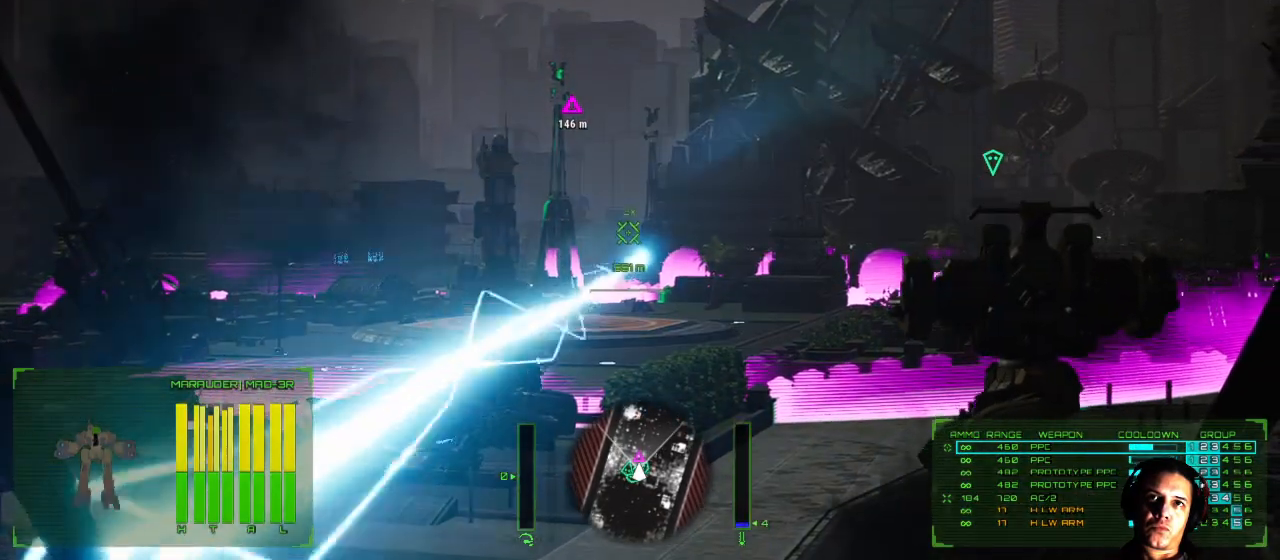
{"buttons": [], "left_stick": "center", "right_stick": "up-left", "events": [[167, "right_stick", "up-left"]]}
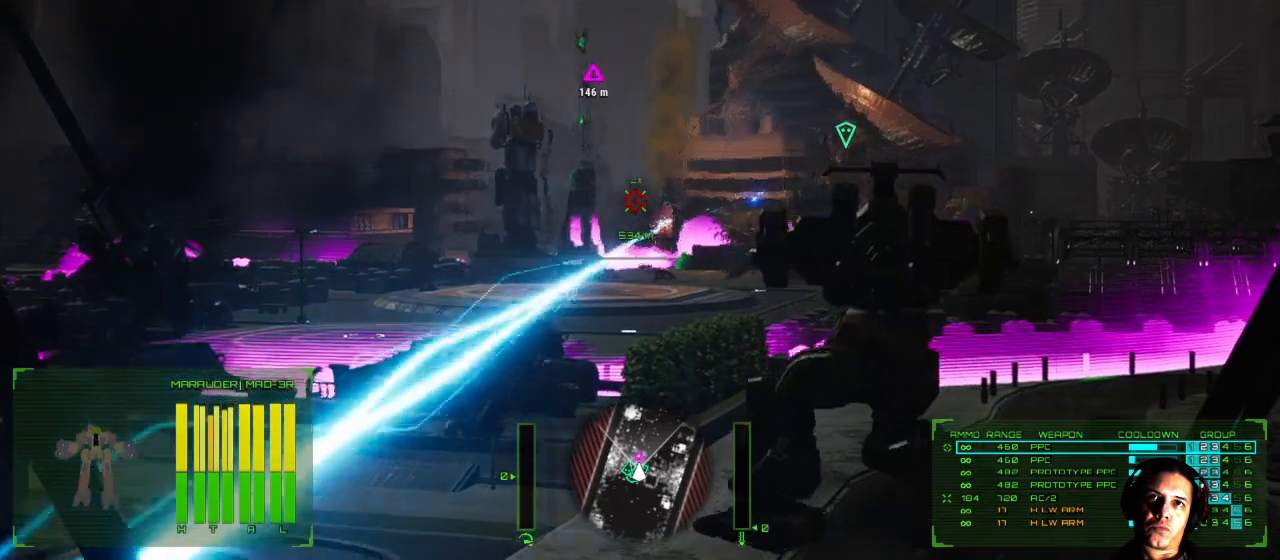
{"buttons": [], "left_stick": "center", "right_stick": "center", "events": [[233, "right_stick", "center"]]}
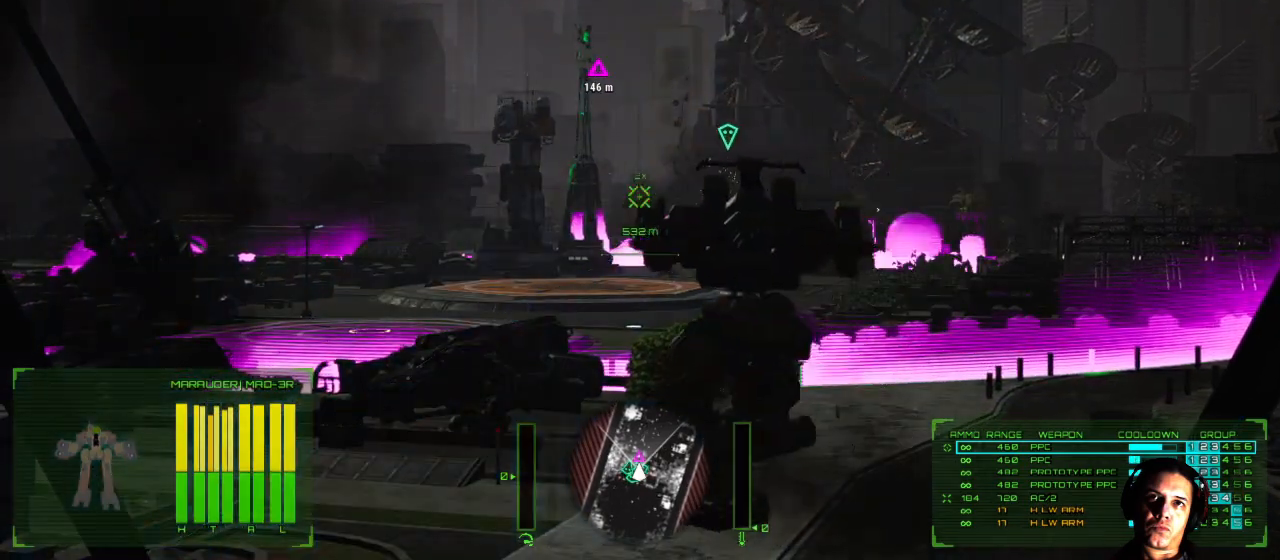
{"buttons": [], "left_stick": "center", "right_stick": "center", "events": []}
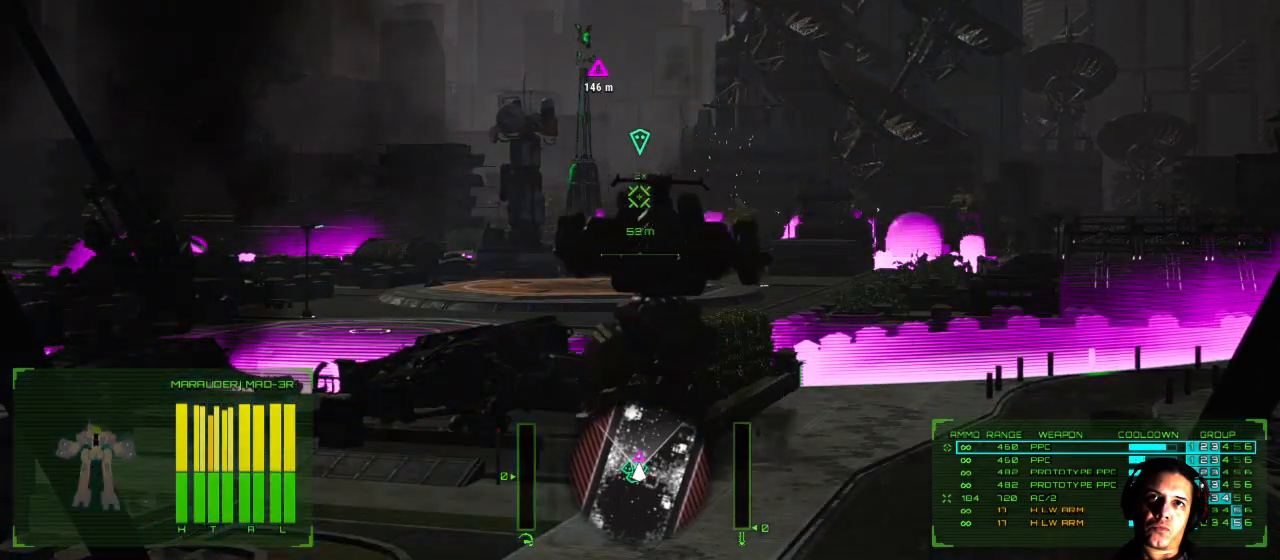
{"buttons": [], "left_stick": "center", "right_stick": "up-left", "events": [[67, "right_stick", "up-left"], [117, "left_stick", "right"], [500, "left_stick", "center"]]}
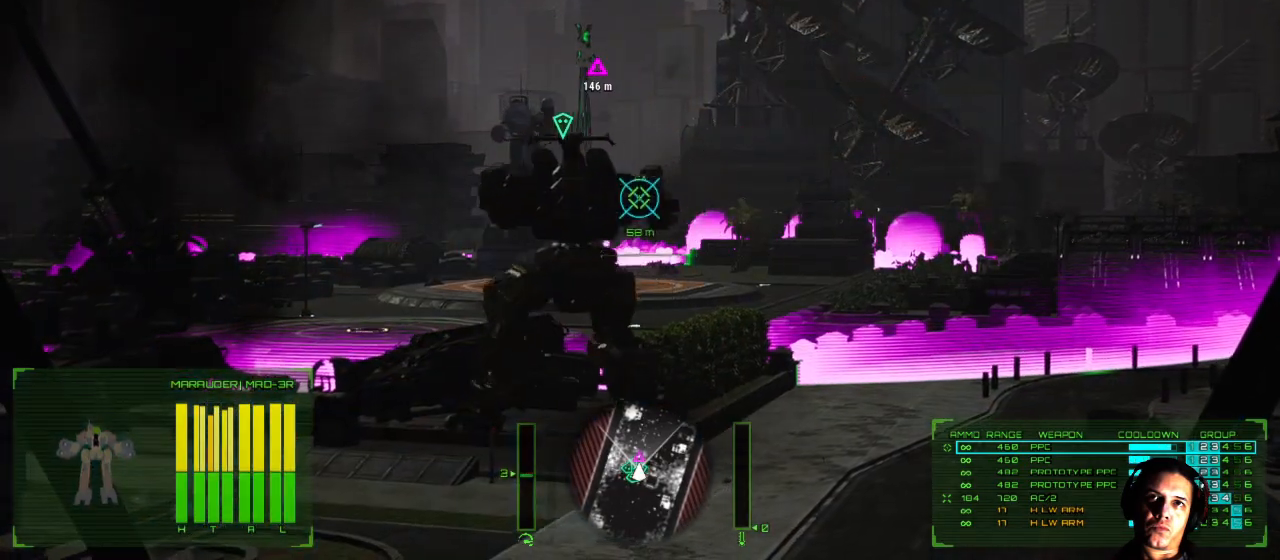
{"buttons": [], "left_stick": "right", "right_stick": "up-left", "events": [[500, "left_stick", "right"]]}
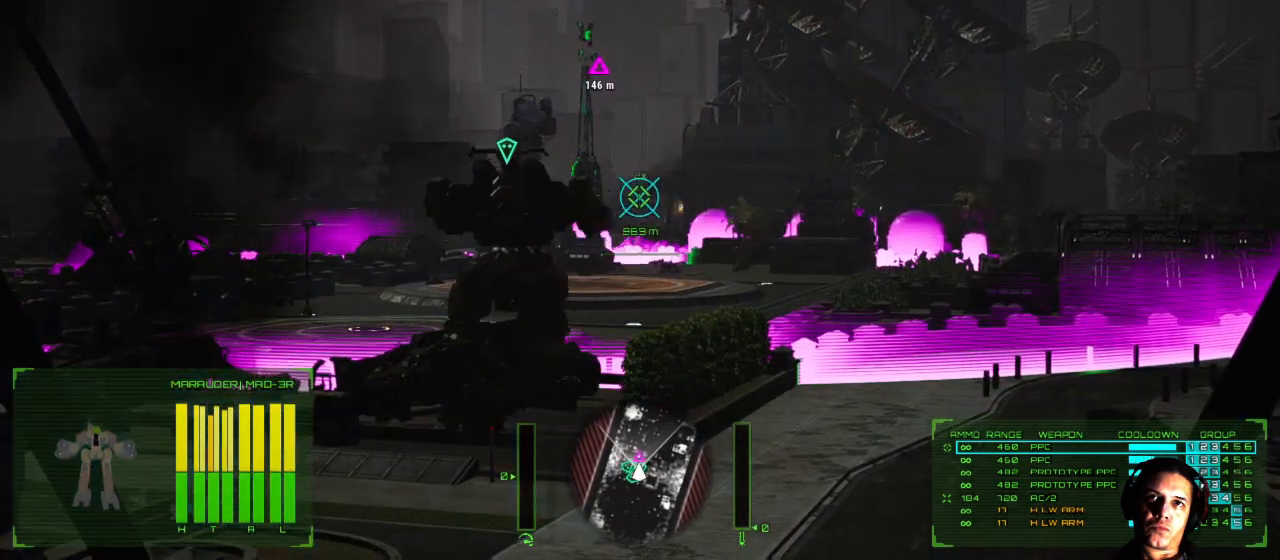
{"buttons": [], "left_stick": "right", "right_stick": "up", "events": [[283, "right_stick", "up"], [367, "L2", "down"], [467, "L2", "up"]]}
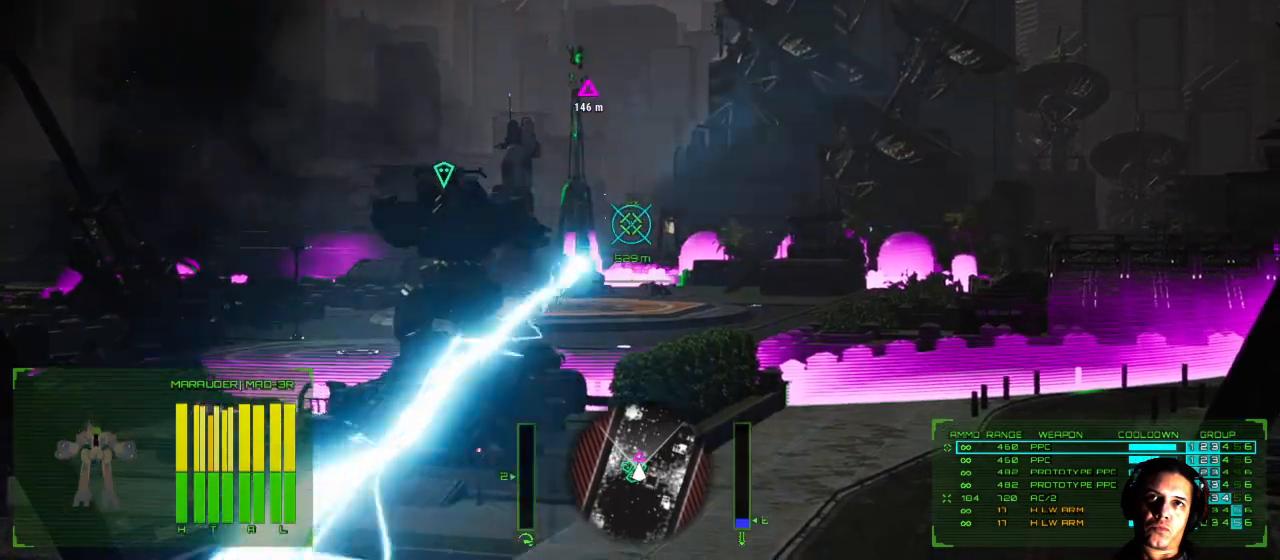
{"buttons": [], "left_stick": "center", "right_stick": "center", "events": [[100, "left_stick", "center"], [167, "right_stick", "center"]]}
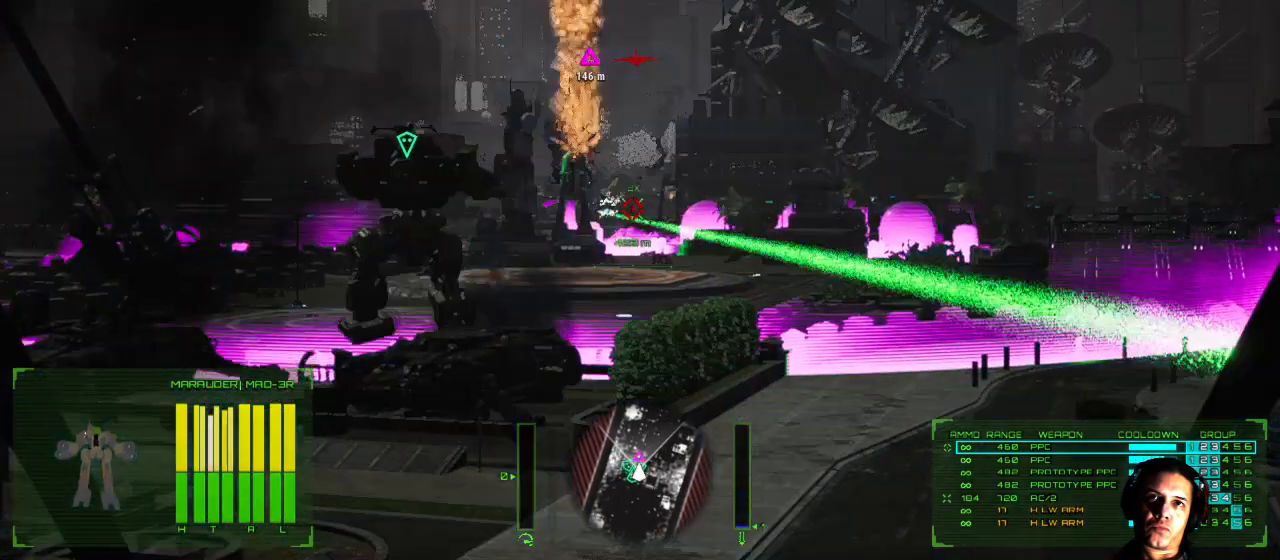
{"buttons": [], "left_stick": "center", "right_stick": "center", "events": []}
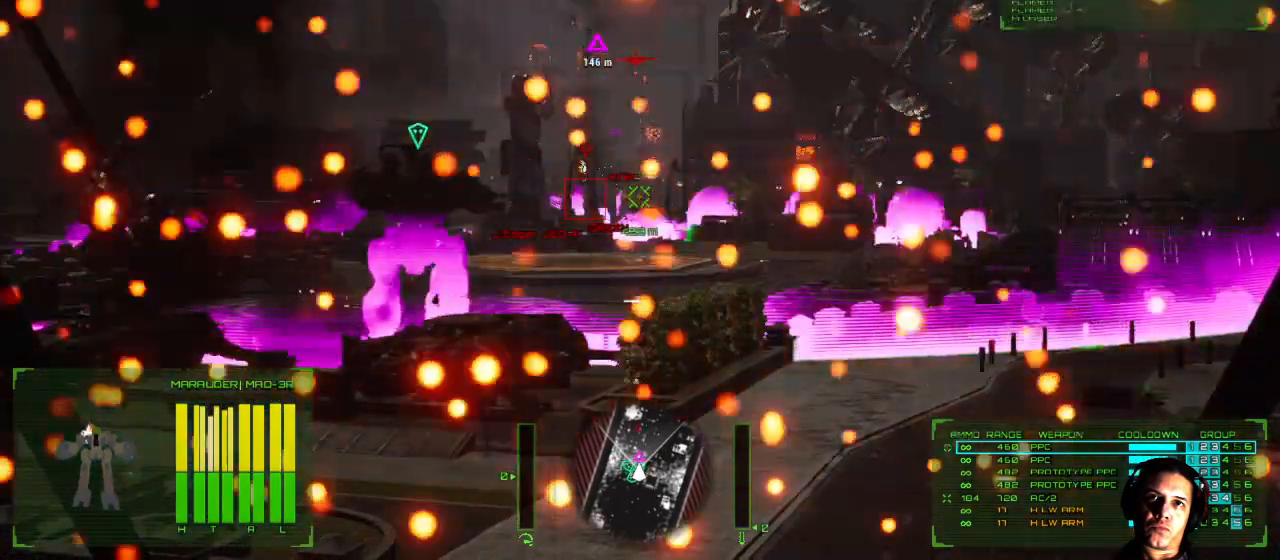
{"buttons": [], "left_stick": "center", "right_stick": "center", "events": [[67, "L2", "down"], [217, "L2", "up"]]}
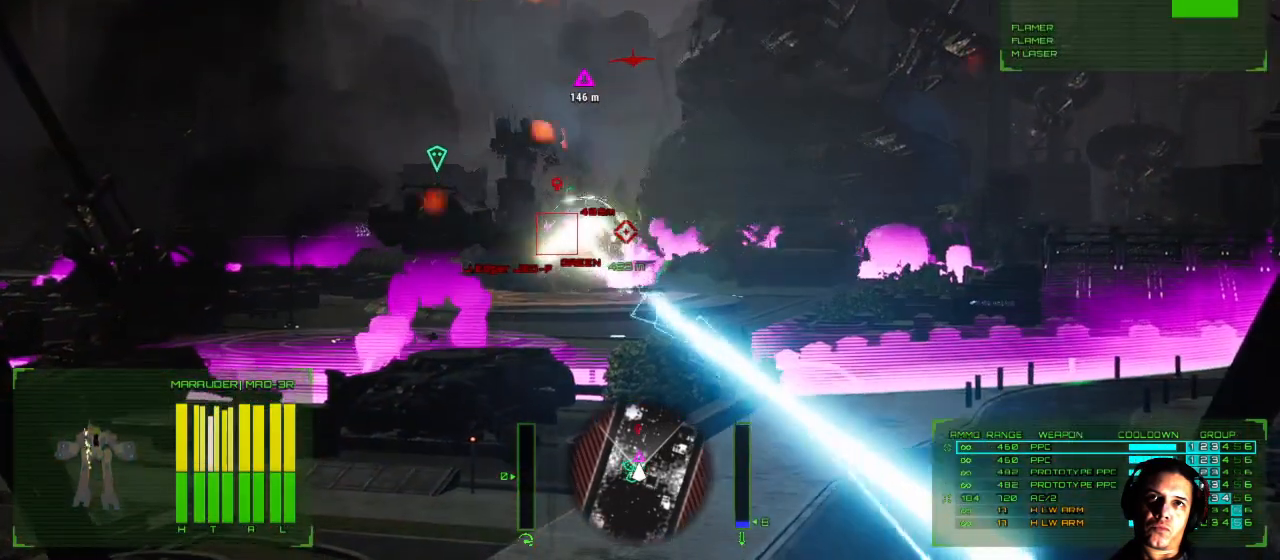
{"buttons": [], "left_stick": "left", "right_stick": "left", "events": [[150, "right_stick", "left"], [500, "left_stick", "left"]]}
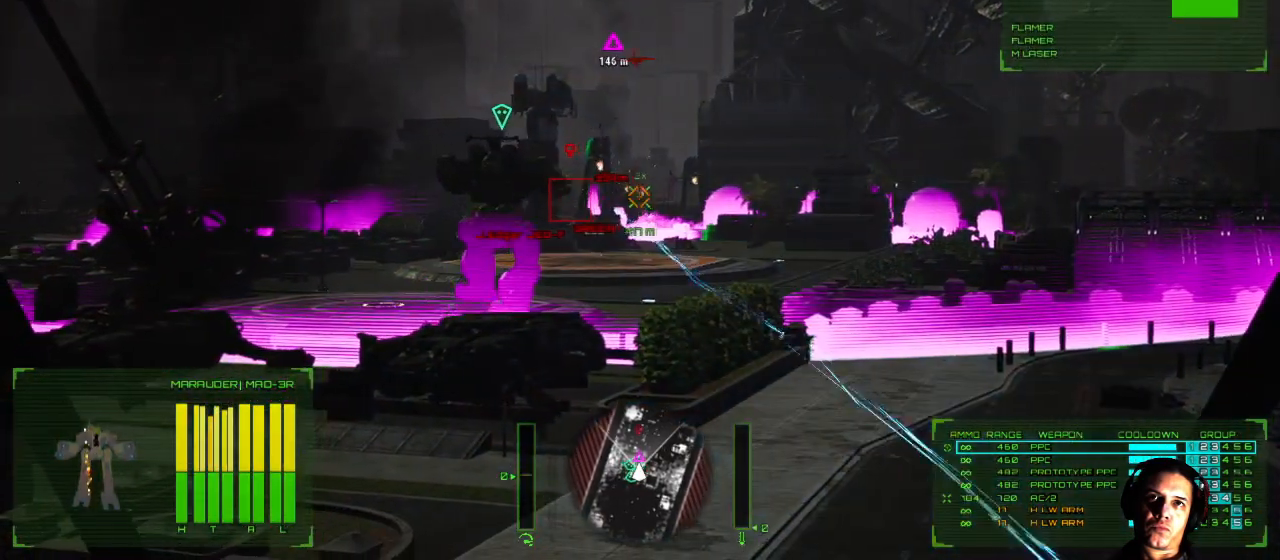
{"buttons": [], "left_stick": "up-left", "right_stick": "left", "events": [[367, "left_stick", "up-left"]]}
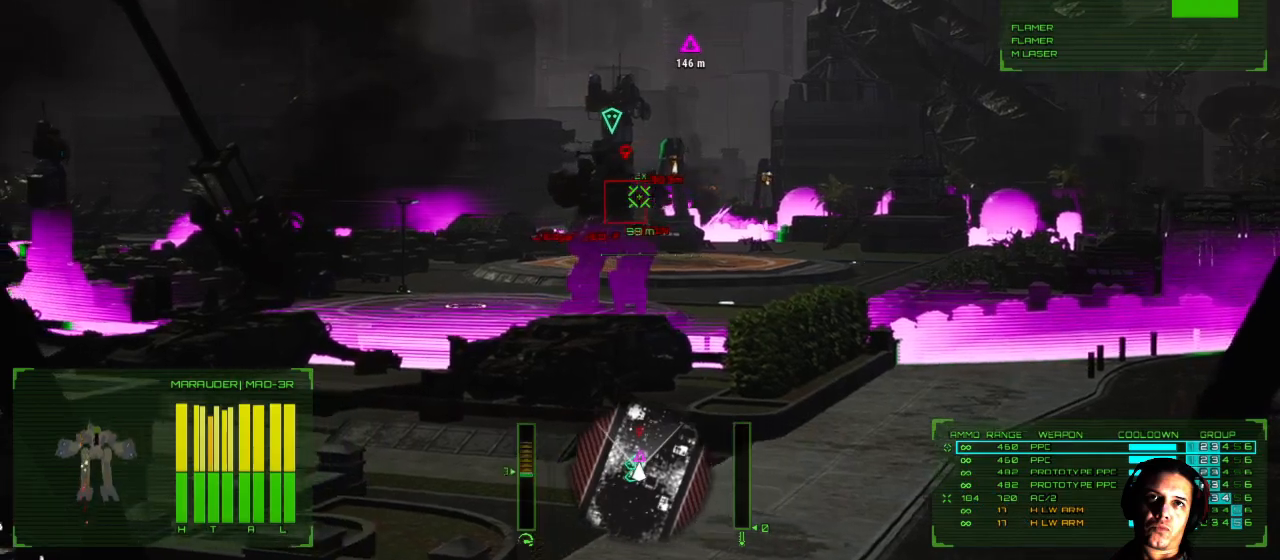
{"buttons": [], "left_stick": "up-left", "right_stick": "center", "events": [[100, "right_stick", "center"]]}
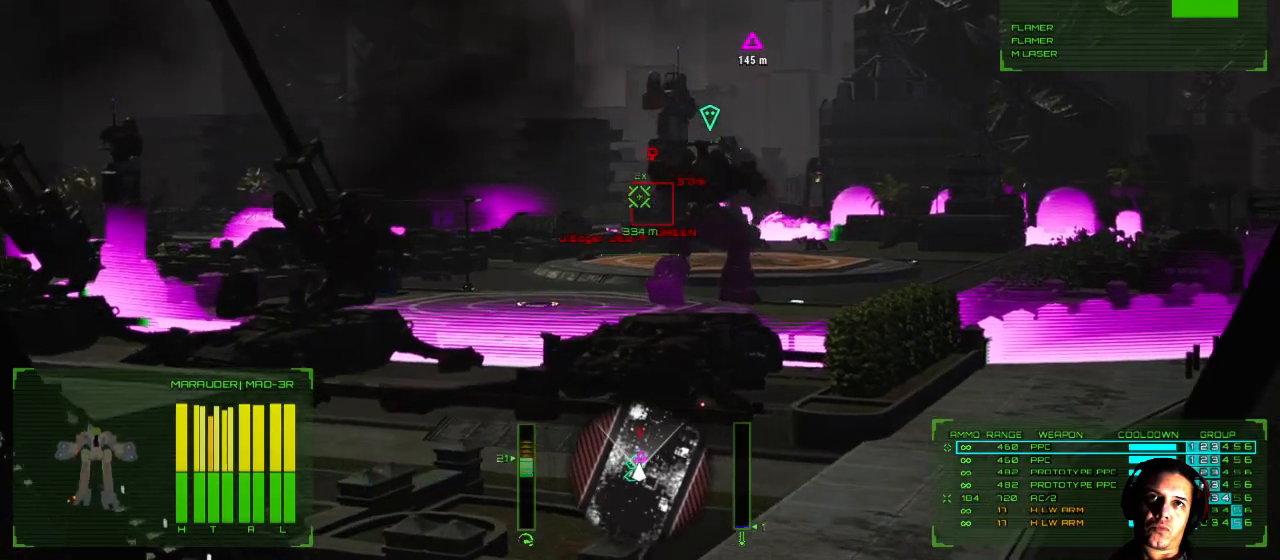
{"buttons": [], "left_stick": "up-left", "right_stick": "right", "events": [[183, "right_stick", "right"]]}
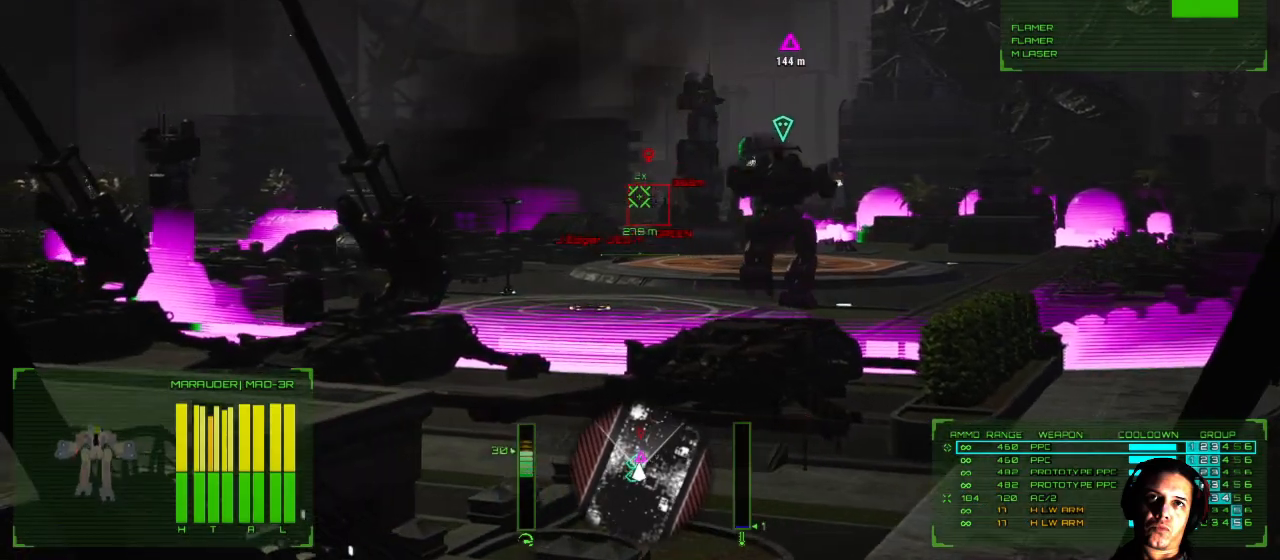
{"buttons": [], "left_stick": "up-left", "right_stick": "center", "events": [[100, "right_stick", "center"], [217, "R2", "down"], [367, "R2", "up"]]}
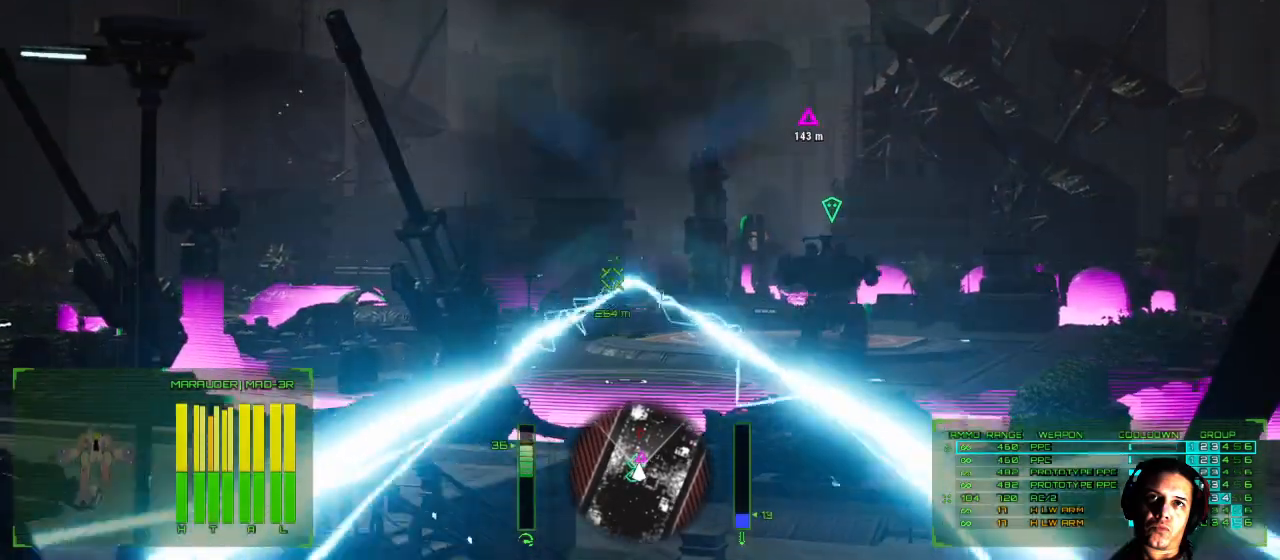
{"buttons": [], "left_stick": "up-left", "right_stick": "center", "events": []}
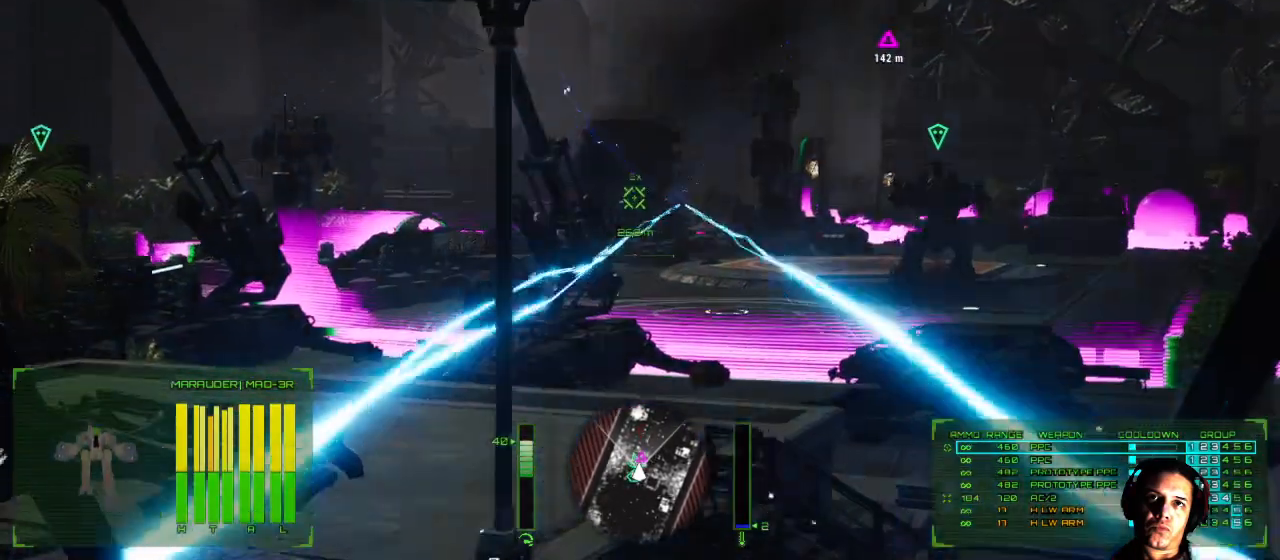
{"buttons": [], "left_stick": "up-left", "right_stick": "center", "events": []}
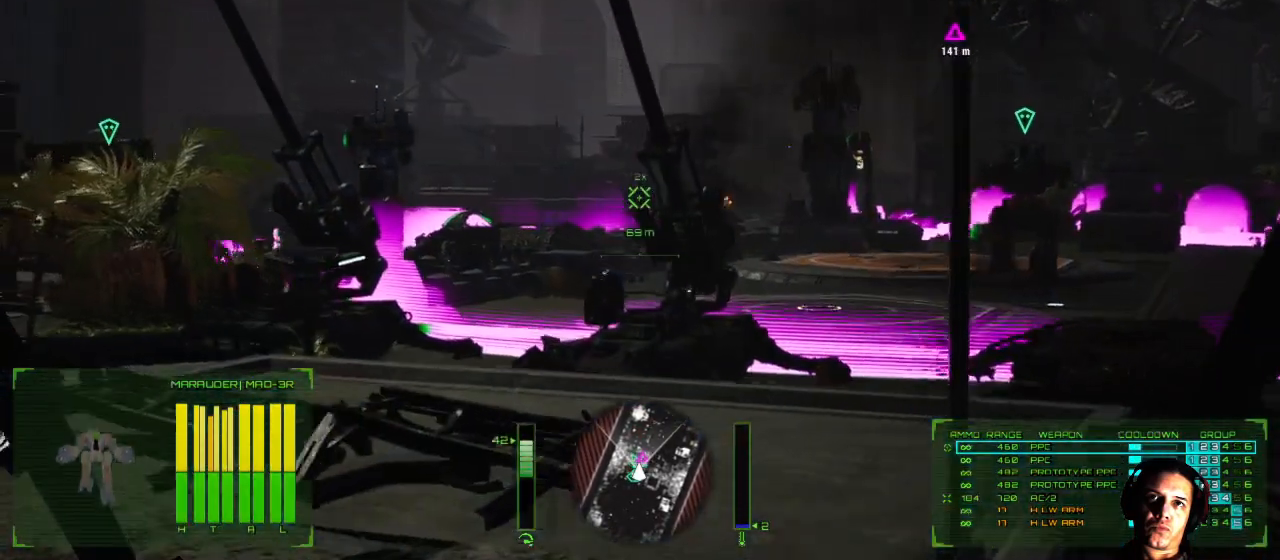
{"buttons": [], "left_stick": "up-left", "right_stick": "center", "events": []}
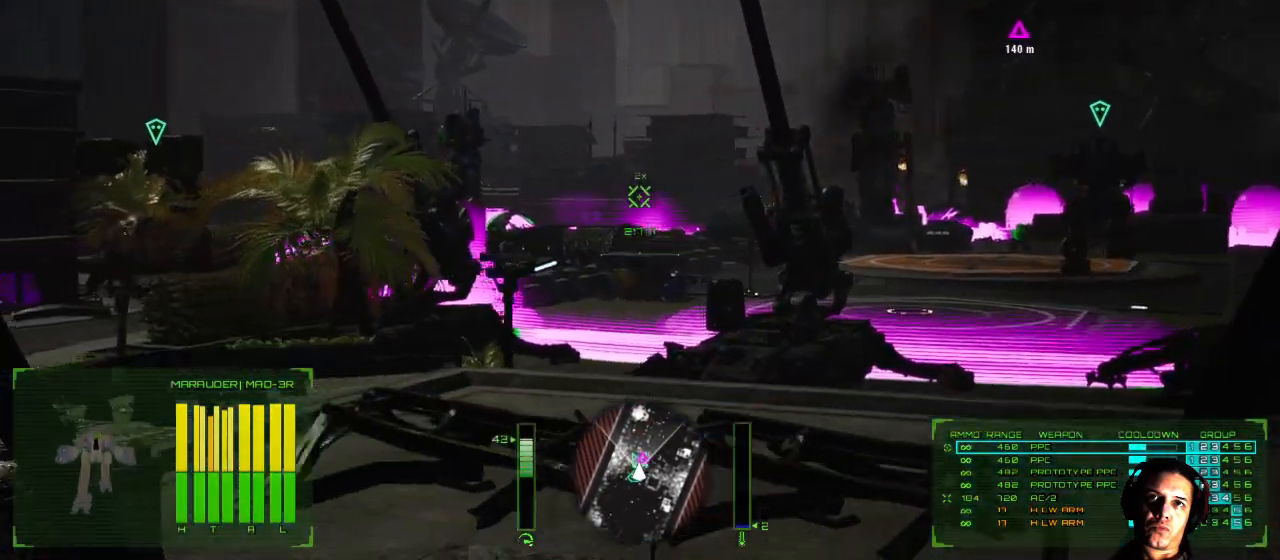
{"buttons": [], "left_stick": "up-left", "right_stick": "center", "events": [[33, "X", "down"], [133, "X", "up"]]}